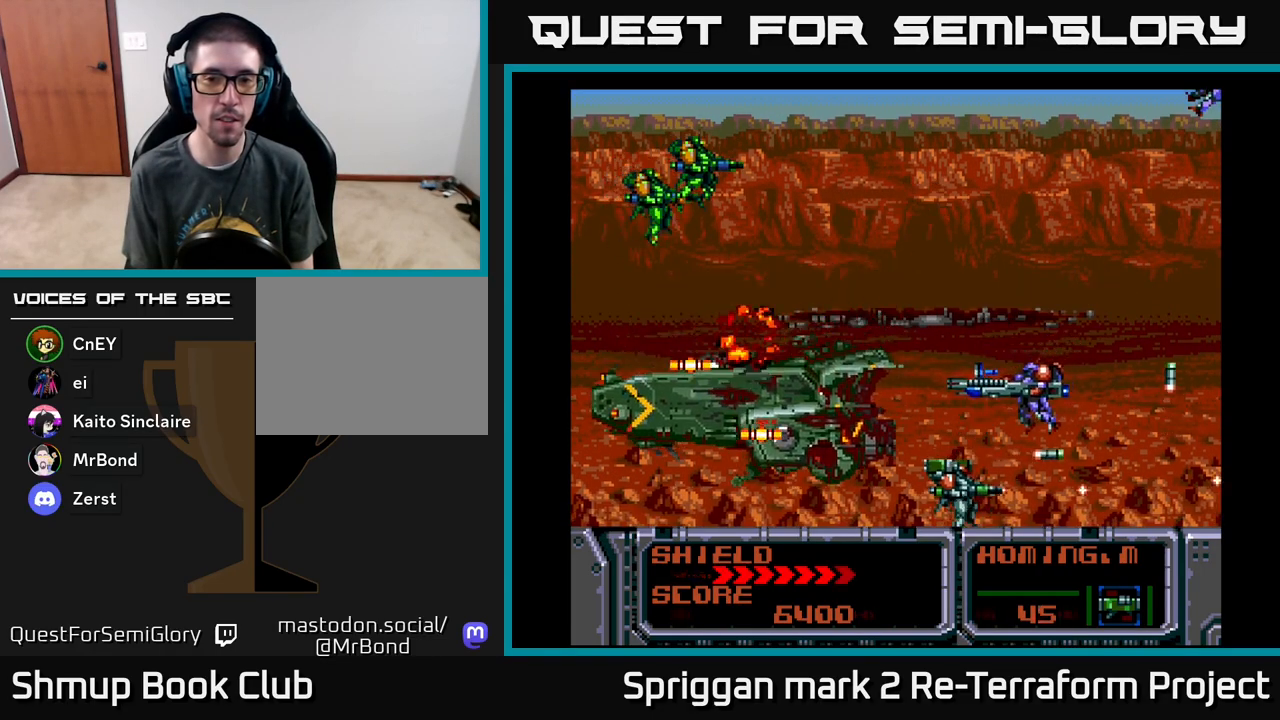
Gameplay with a controller (Xbox layout); each line is a JSON object with the inputs held at the frame after it. "events" lists button and stick changes between this image and that frame as [ms after this image, input, new state], when the widget could be followed in between. Not read: left_stick right_stick.
{"buttons": ["A", "DPAD_UP", "DPAD_LEFT"], "events": [[17, "A", "up"], [333, "DPAD_LEFT", "down"], [417, "DPAD_UP", "down"], [500, "A", "down"]]}
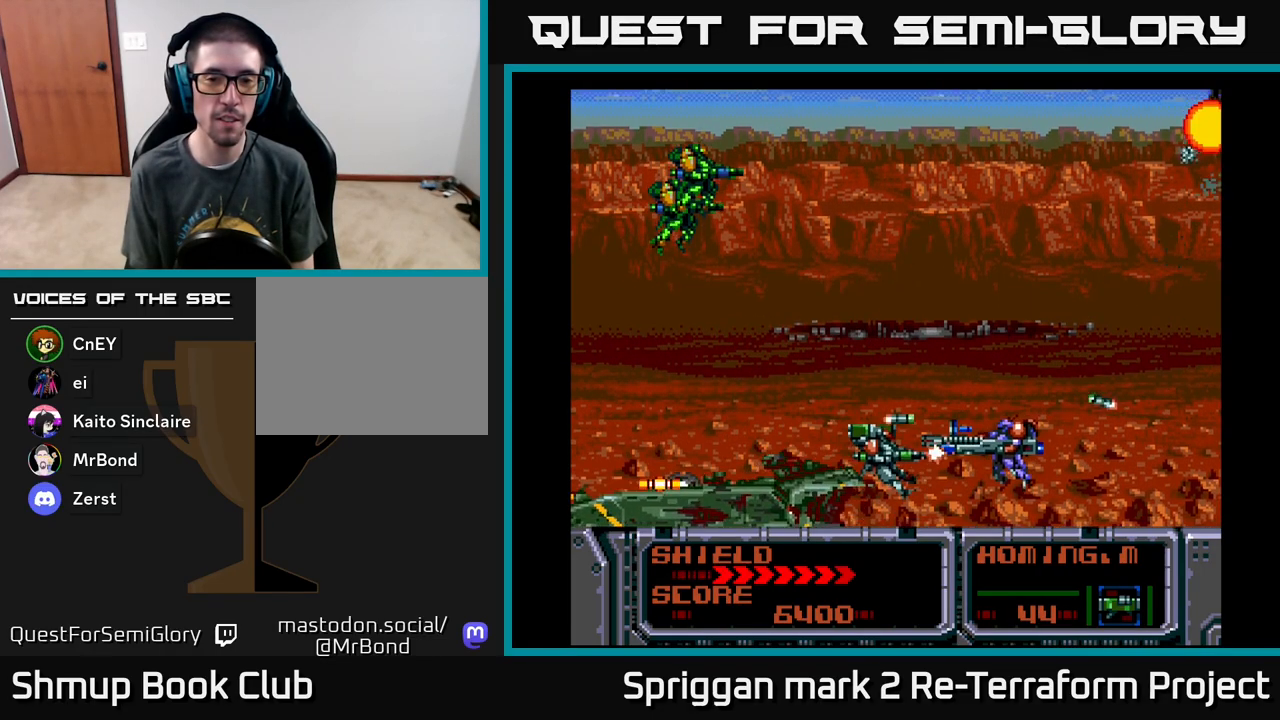
{"buttons": [], "events": [[133, "A", "up"], [200, "A", "down"], [300, "A", "up"], [400, "A", "down"], [417, "DPAD_LEFT", "up"], [467, "DPAD_UP", "up"], [483, "A", "up"]]}
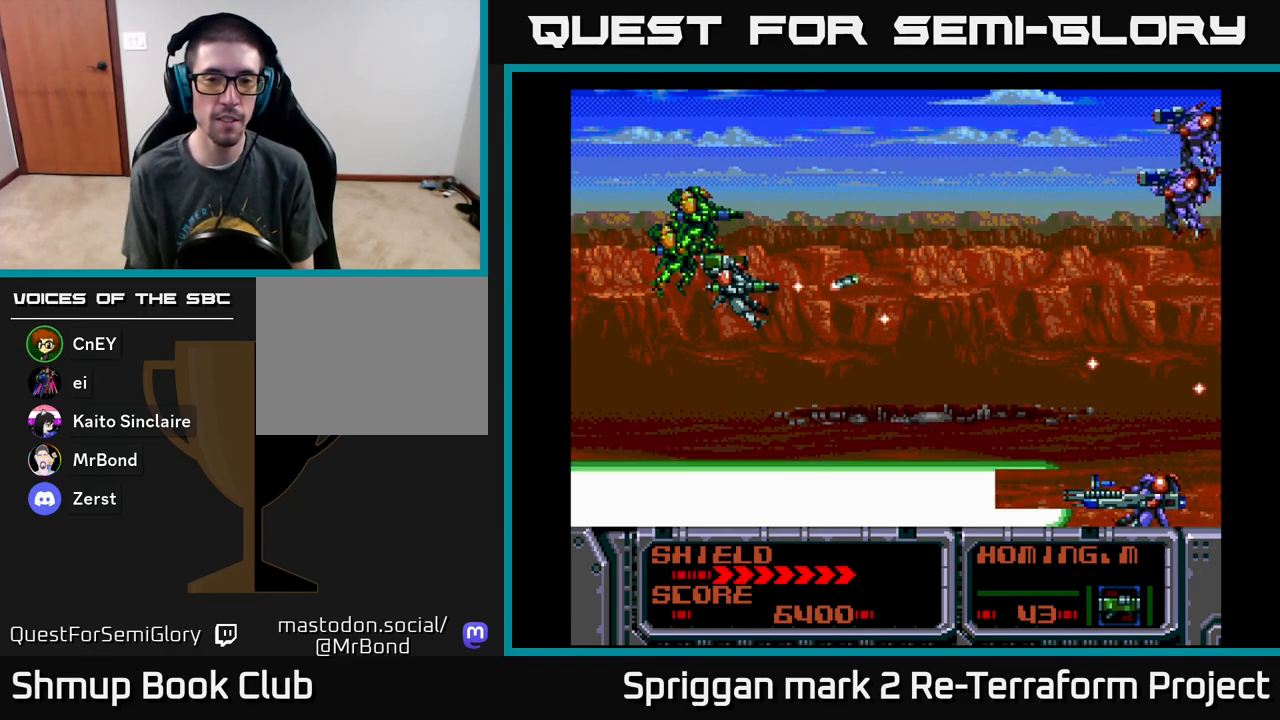
{"buttons": ["A", "DPAD_DOWN", "DPAD_RIGHT"], "events": [[50, "DPAD_DOWN", "down"], [67, "DPAD_RIGHT", "down"], [83, "A", "down"], [150, "DPAD_DOWN", "up"], [183, "A", "up"], [183, "DPAD_UP", "down"], [200, "DPAD_RIGHT", "up"], [267, "A", "down"], [300, "DPAD_RIGHT", "down"], [333, "DPAD_UP", "up"], [367, "A", "up"], [367, "DPAD_DOWN", "down"], [433, "A", "down"]]}
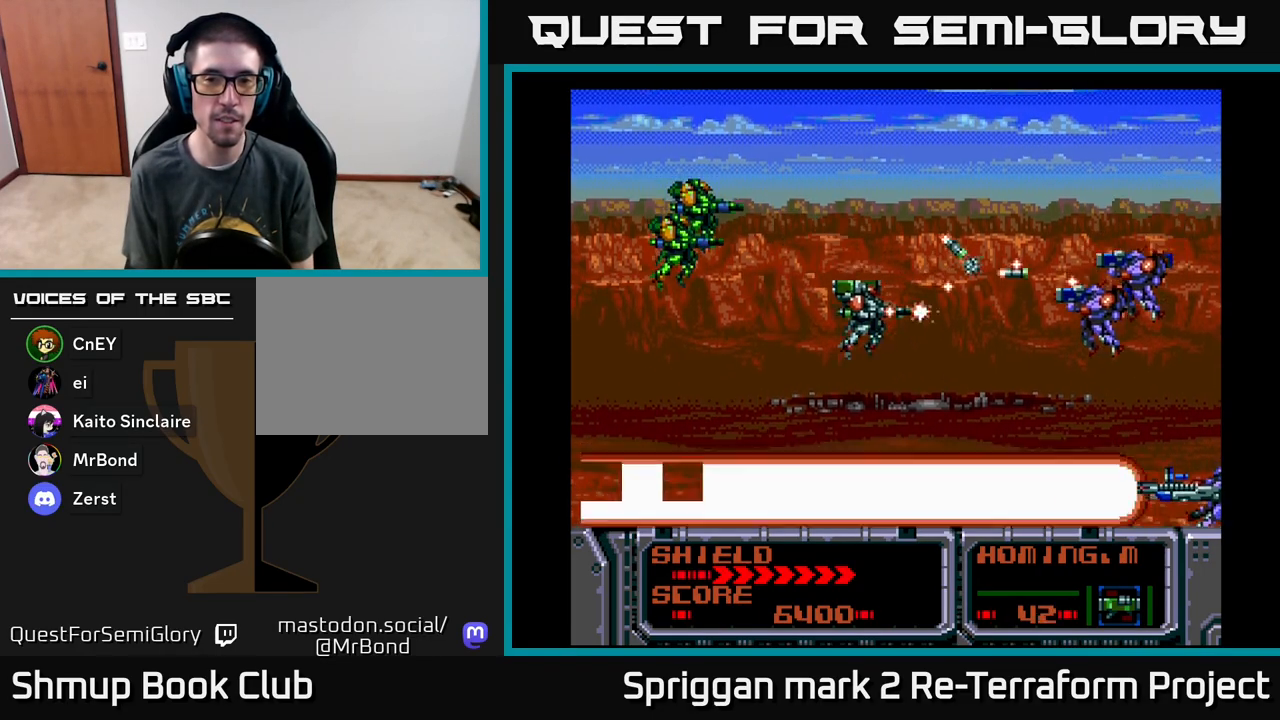
{"buttons": ["A", "DPAD_UP"]}
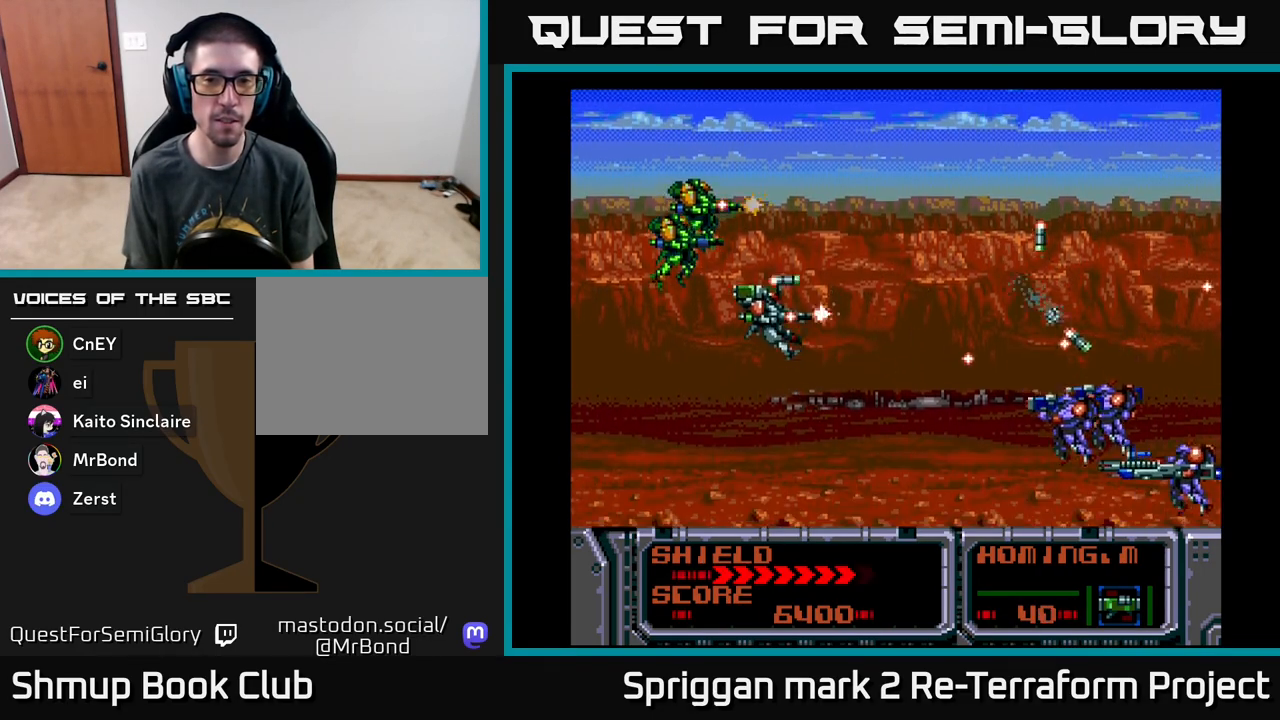
{"buttons": ["DPAD_LEFT"]}
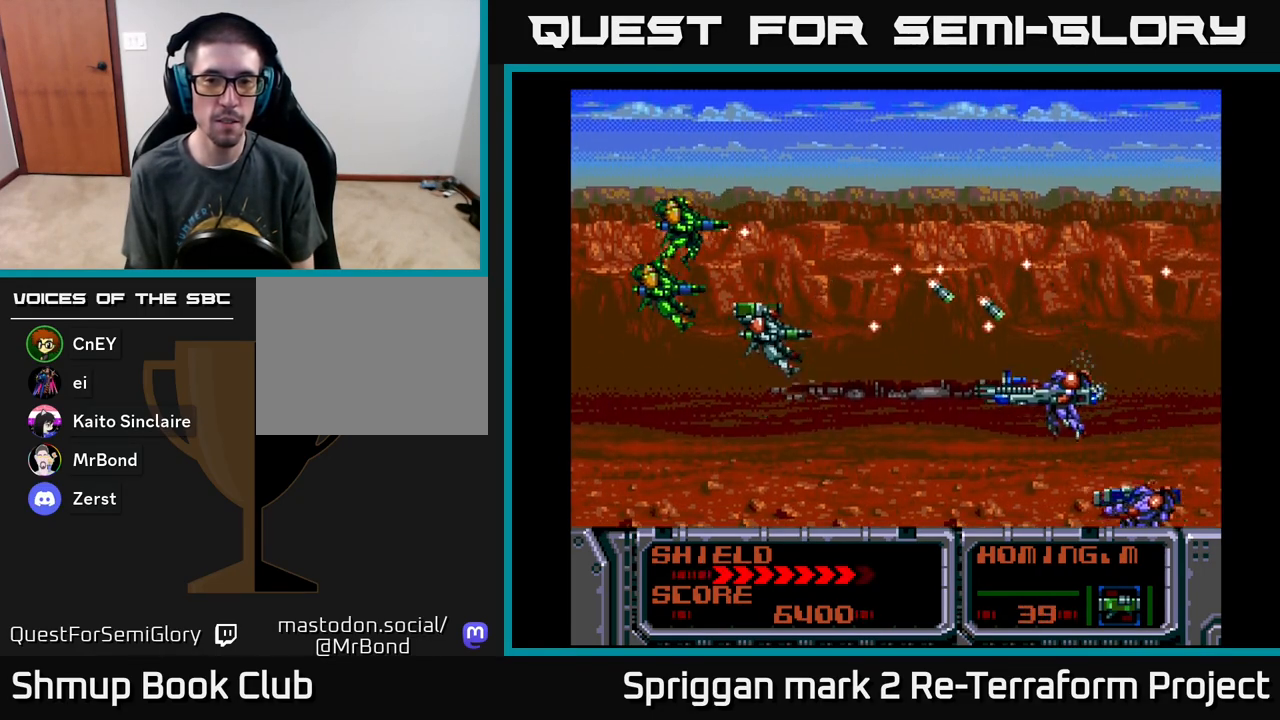
{"buttons": ["A", "DPAD_UP"], "events": [[17, "DPAD_DOWN", "down"], [67, "A", "down"], [67, "DPAD_LEFT", "up"], [117, "DPAD_LEFT", "down"], [200, "A", "up"], [250, "DPAD_DOWN", "up"], [267, "A", "down"], [267, "DPAD_LEFT", "up"], [267, "DPAD_UP", "down"], [367, "A", "up"], [450, "A", "down"]]}
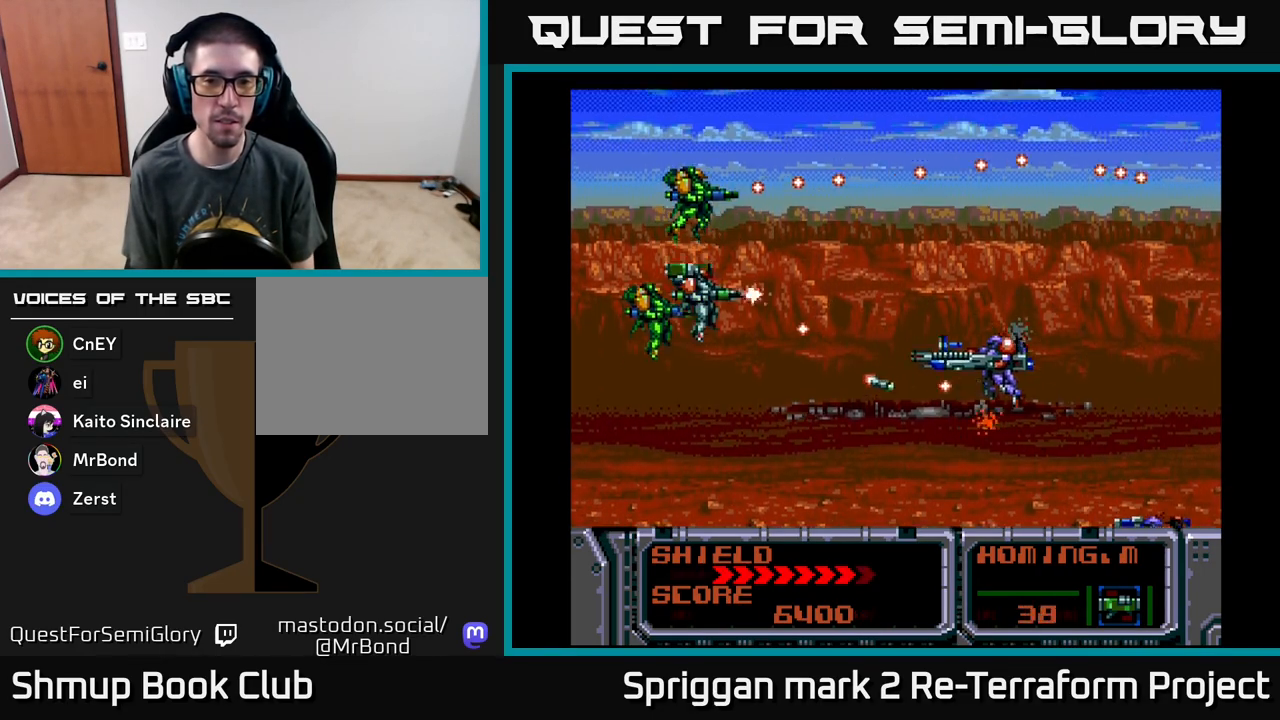
{"buttons": ["A", "DPAD_UP"]}
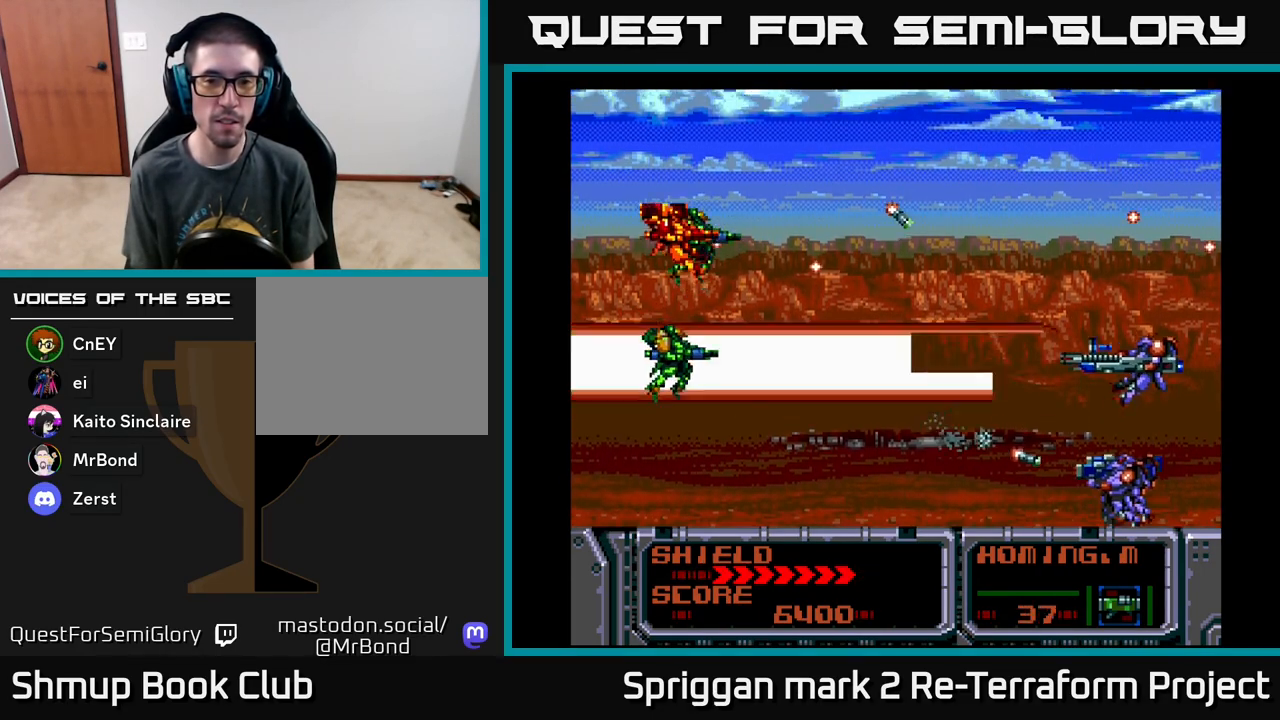
{"buttons": ["A", "DPAD_DOWN", "DPAD_RIGHT"], "events": [[50, "A", "up"], [100, "A", "down"], [150, "DPAD_RIGHT", "down"], [217, "A", "up"], [217, "DPAD_UP", "up"], [300, "A", "down"], [317, "DPAD_DOWN", "down"], [433, "A", "up"], [483, "A", "down"]]}
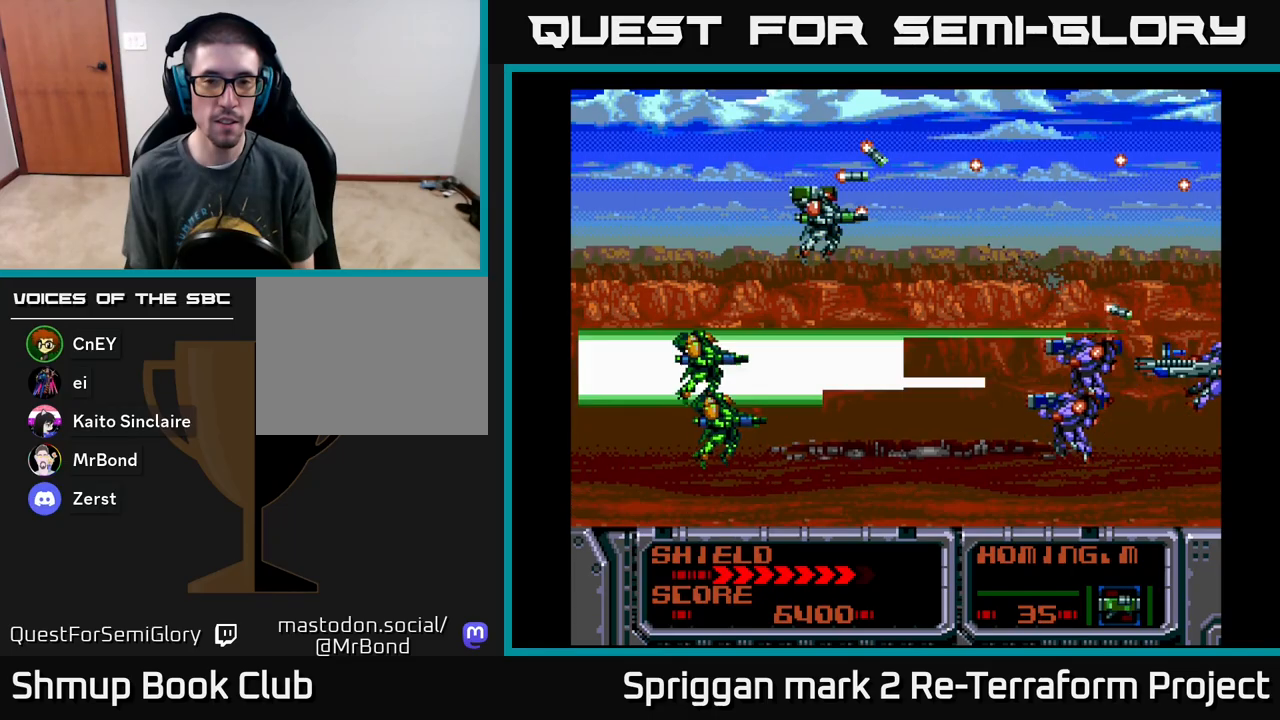
{"buttons": ["DPAD_UP"]}
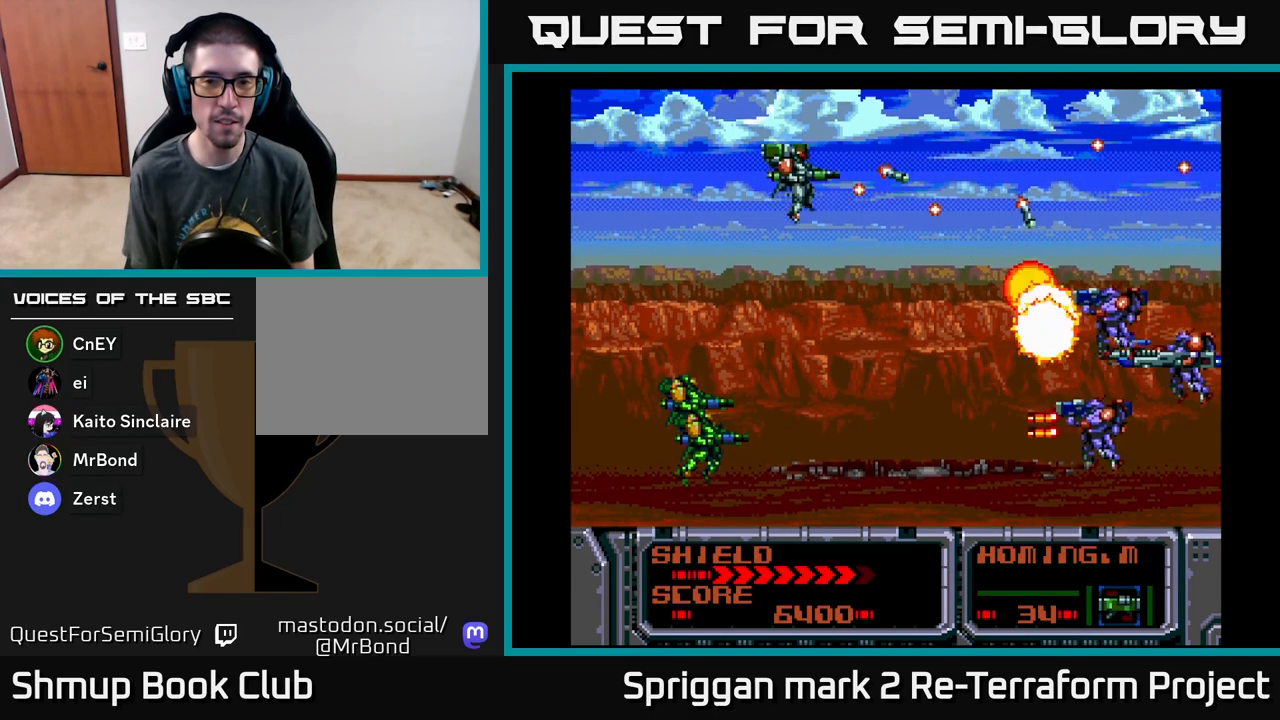
{"buttons": ["A", "DPAD_DOWN", "DPAD_LEFT"]}
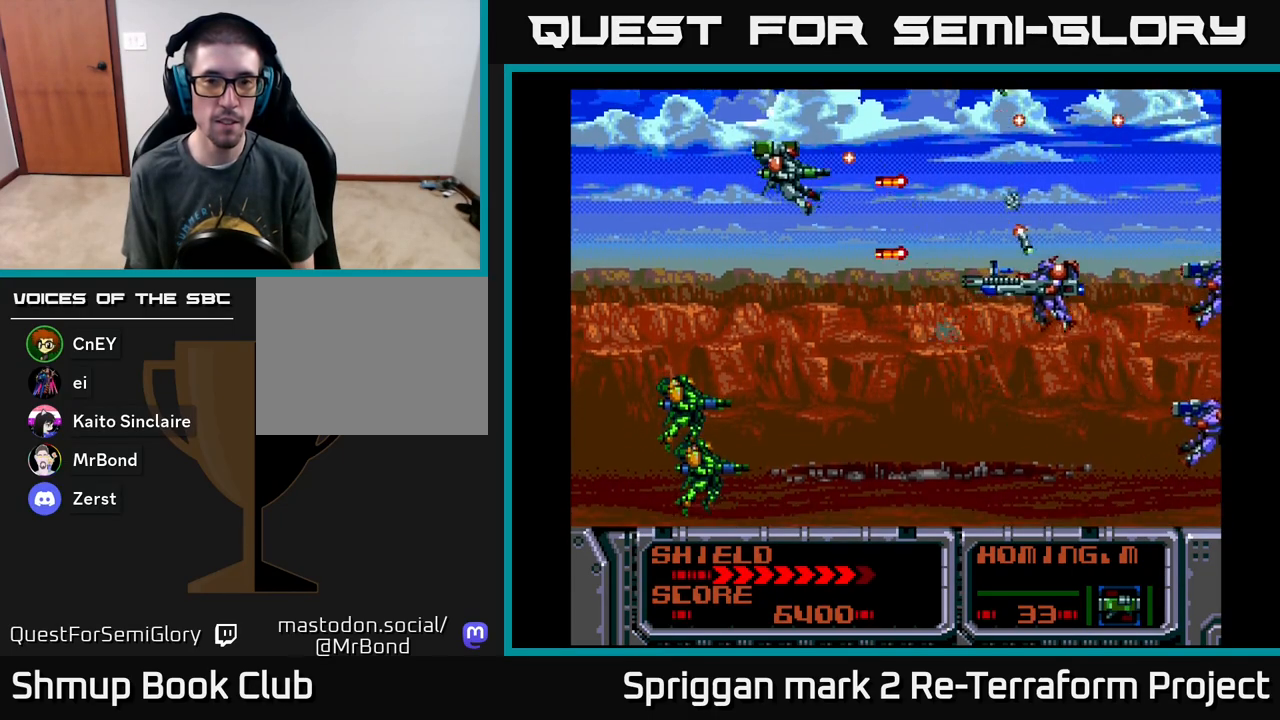
{"buttons": ["DPAD_LEFT"]}
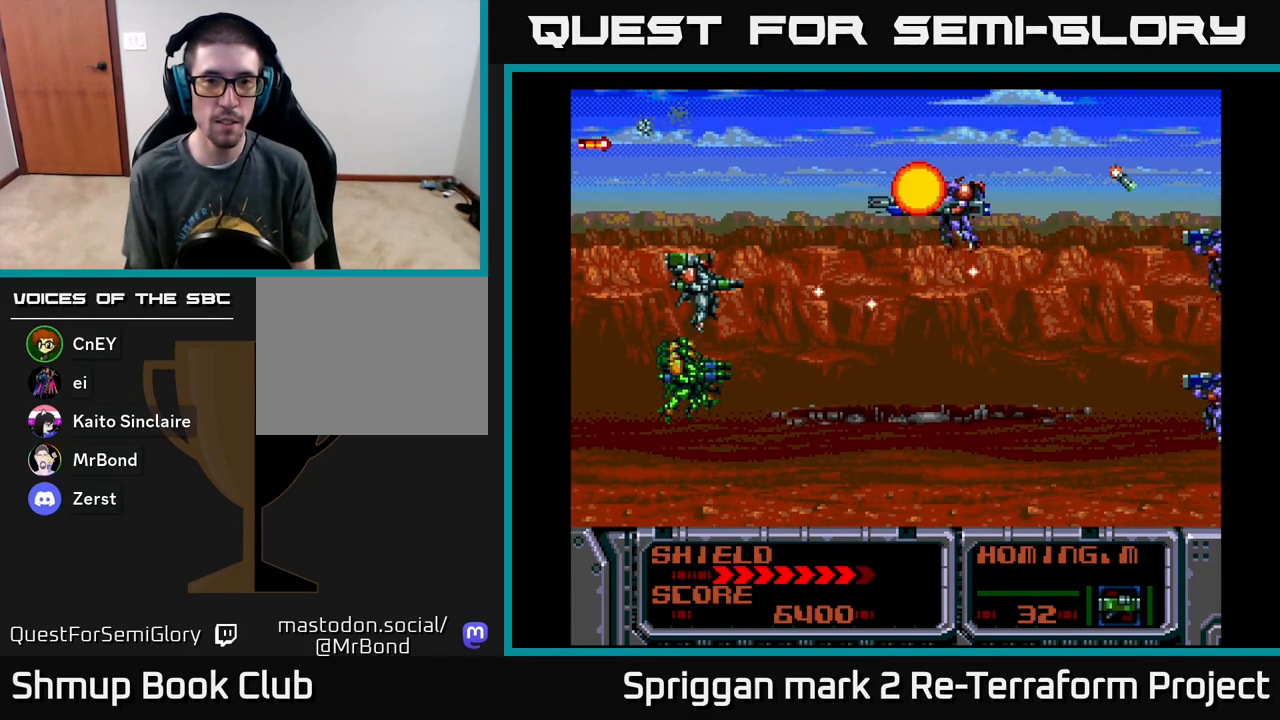
{"buttons": ["A", "DPAD_DOWN", "DPAD_RIGHT"], "events": [[33, "A", "down"], [133, "DPAD_DOWN", "down"], [150, "DPAD_LEFT", "up"], [167, "A", "up"], [200, "DPAD_RIGHT", "down"], [233, "A", "down"], [333, "DPAD_DOWN", "up"], [350, "A", "up"], [383, "DPAD_DOWN", "down"], [433, "A", "down"]]}
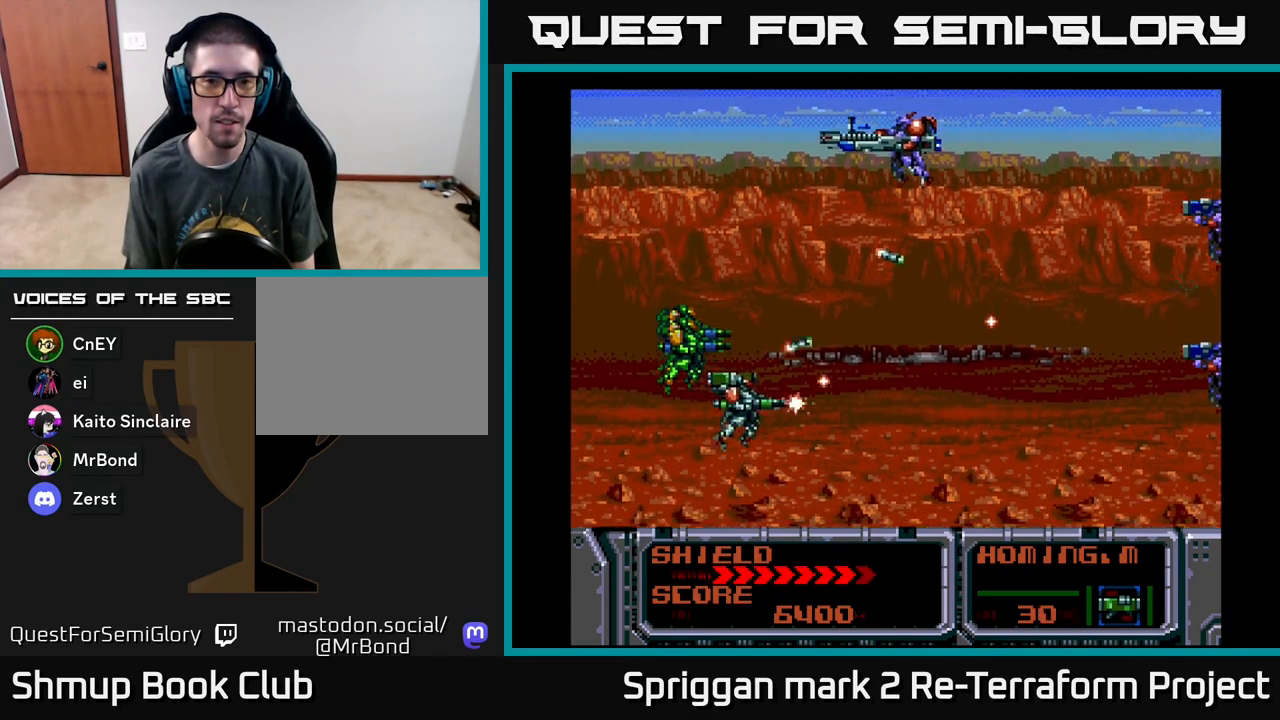
{"buttons": ["DPAD_UP"]}
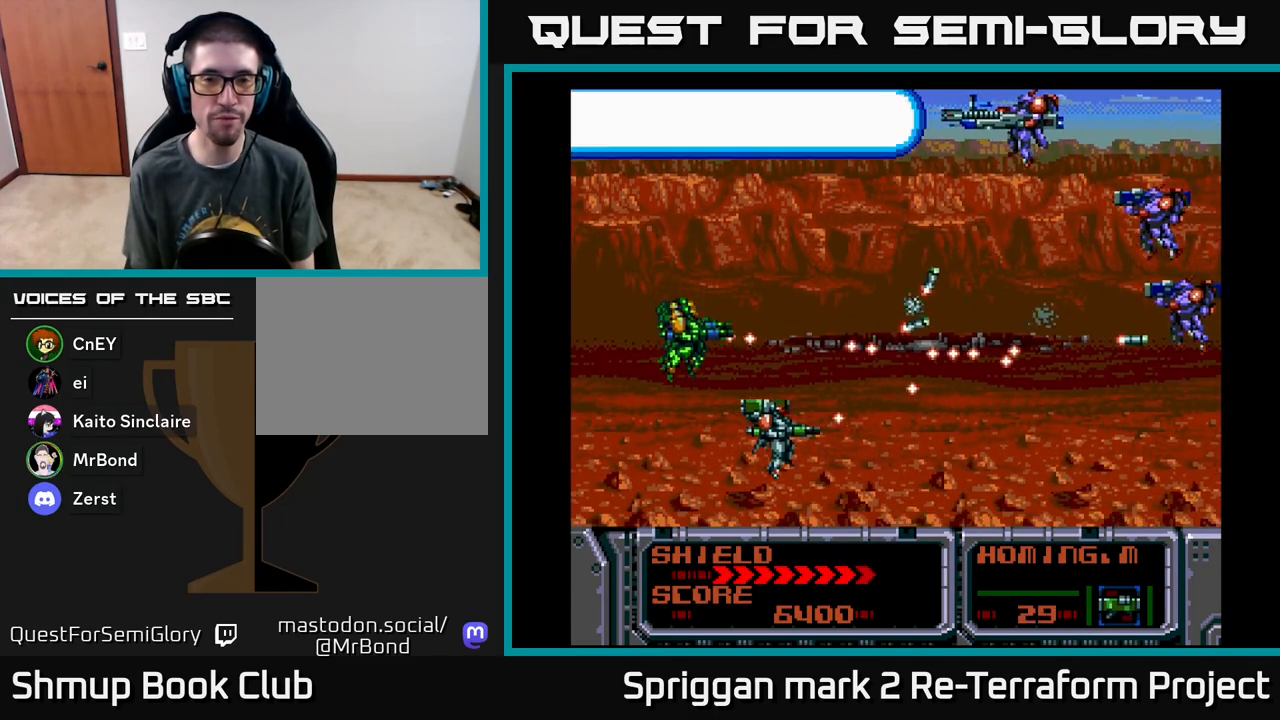
{"buttons": ["A", "DPAD_UP"]}
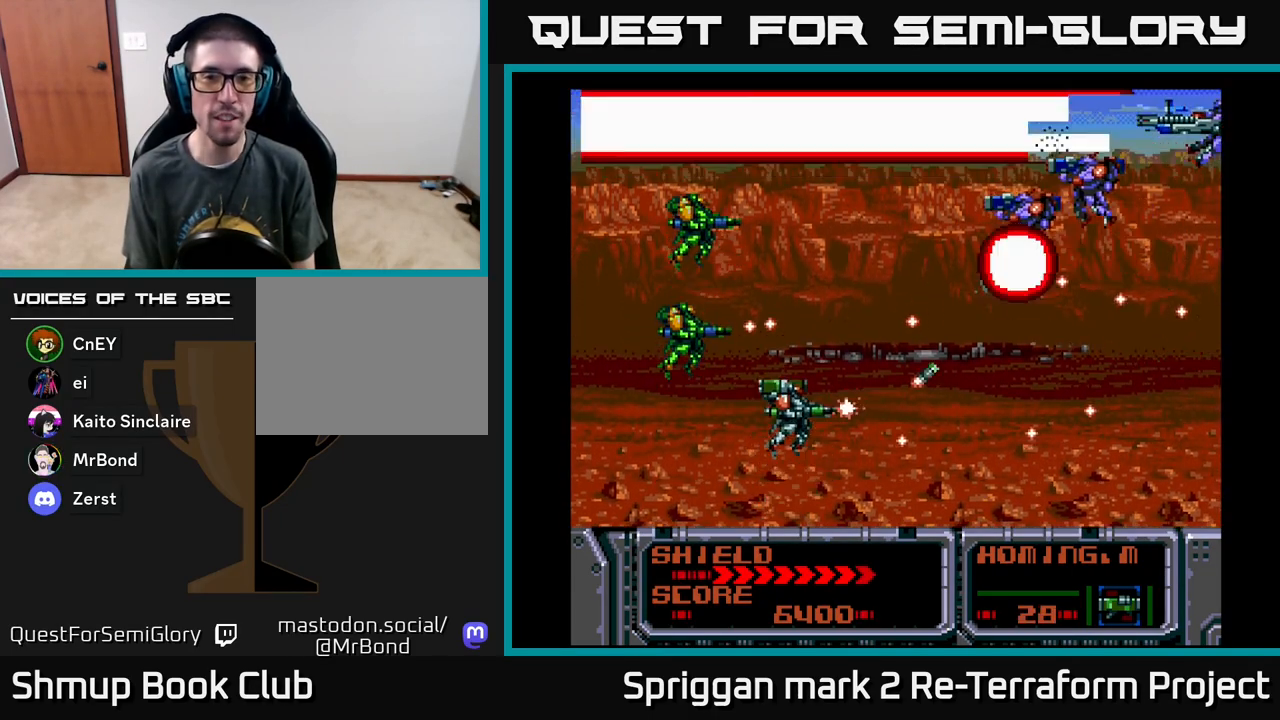
{"buttons": ["A", "DPAD_DOWN", "DPAD_RIGHT"]}
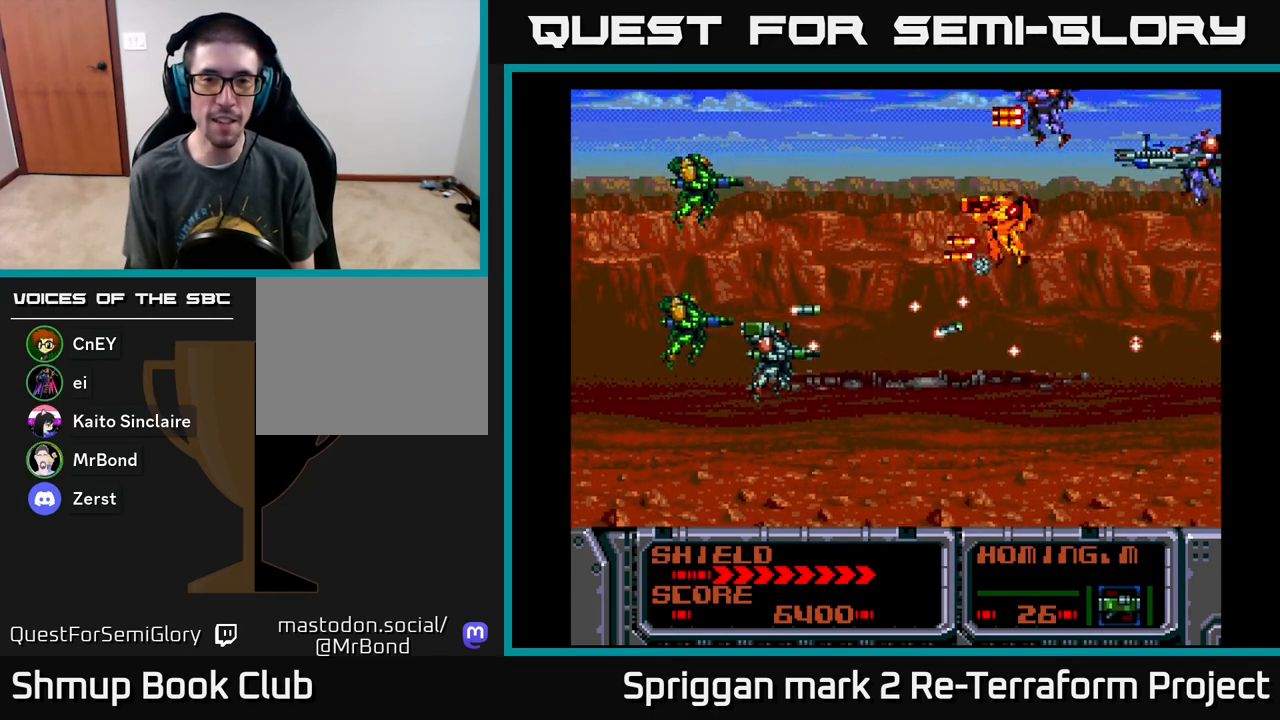
{"buttons": ["A", "DPAD_LEFT"]}
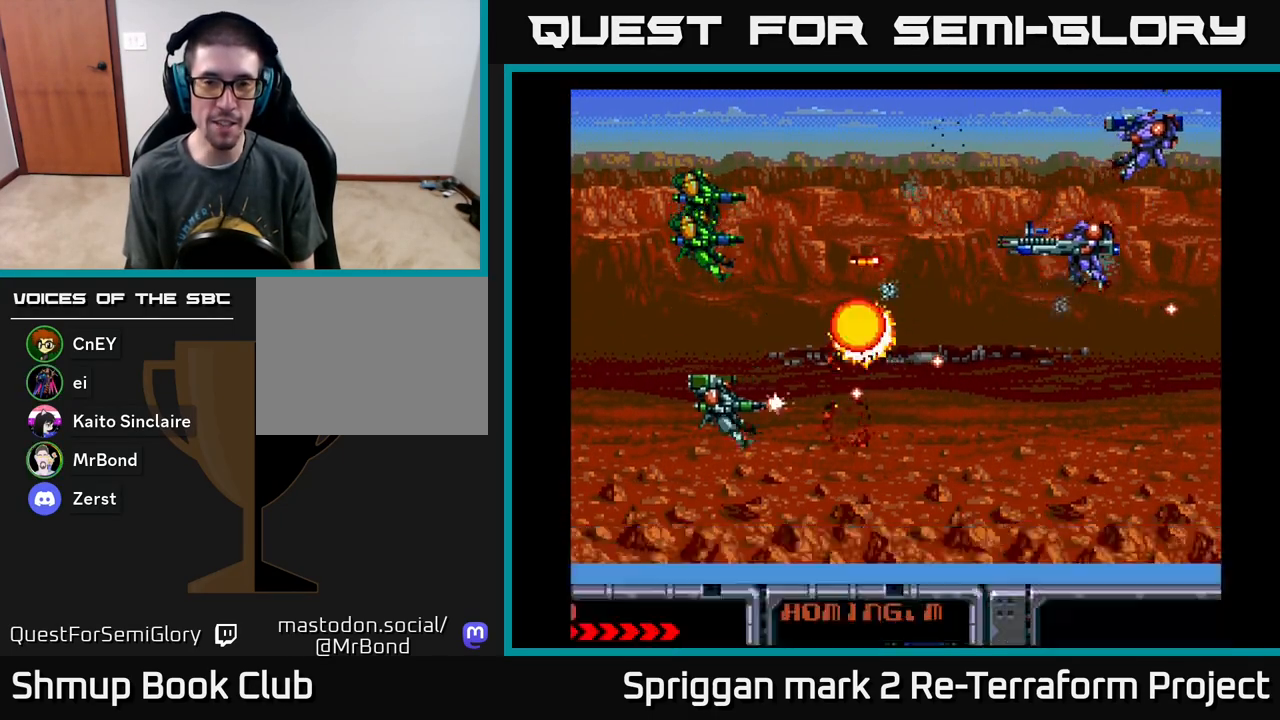
{"buttons": ["A", "DPAD_DOWN"]}
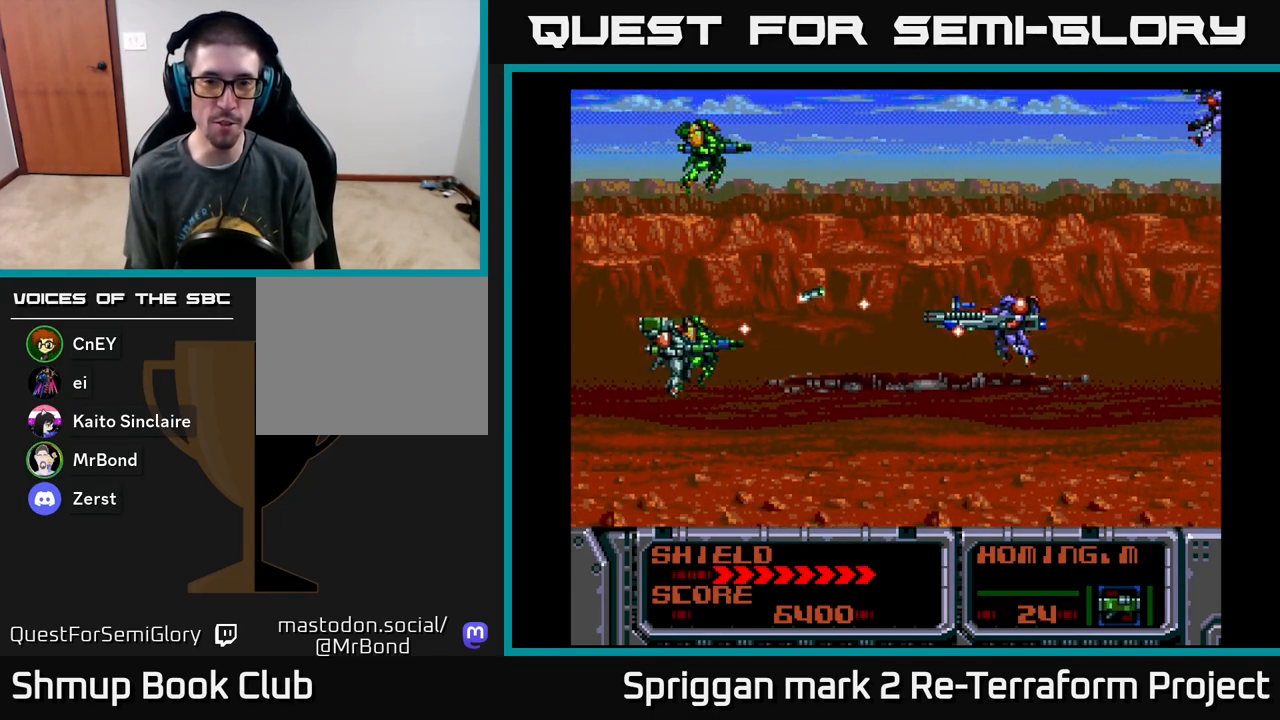
{"buttons": ["A", "DPAD_UP"]}
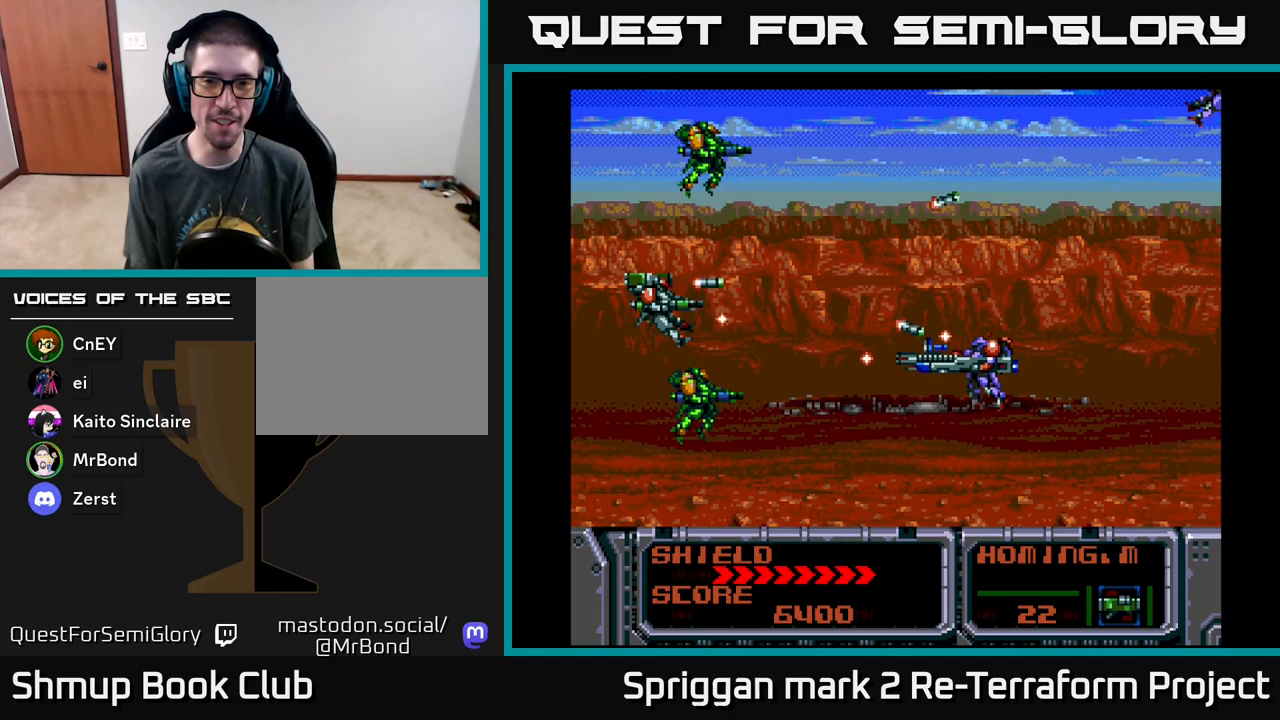
{"buttons": ["A", "DPAD_DOWN"], "events": [[67, "DPAD_RIGHT", "down"], [83, "A", "up"], [150, "A", "down"], [250, "A", "up"], [300, "A", "down"], [367, "DPAD_UP", "up"], [417, "A", "up"], [417, "DPAD_DOWN", "down"], [483, "A", "down"], [483, "DPAD_RIGHT", "up"]]}
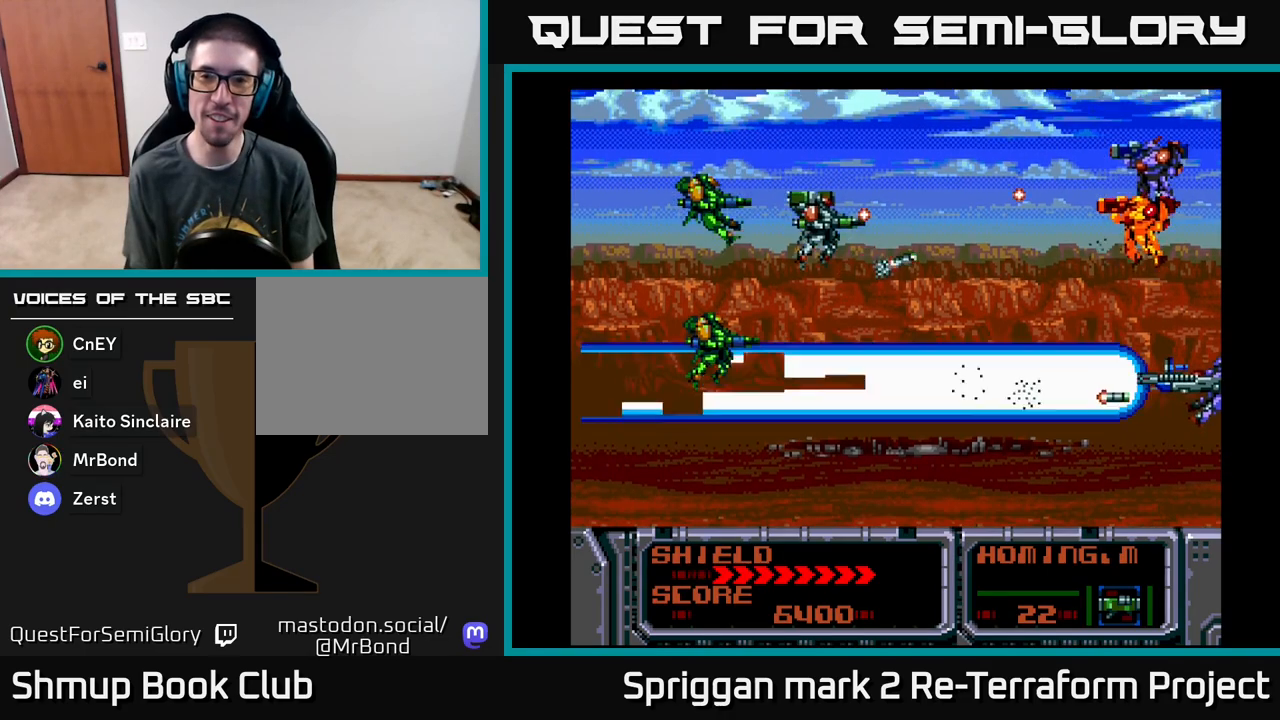
{"buttons": ["A", "DPAD_DOWN", "DPAD_LEFT"]}
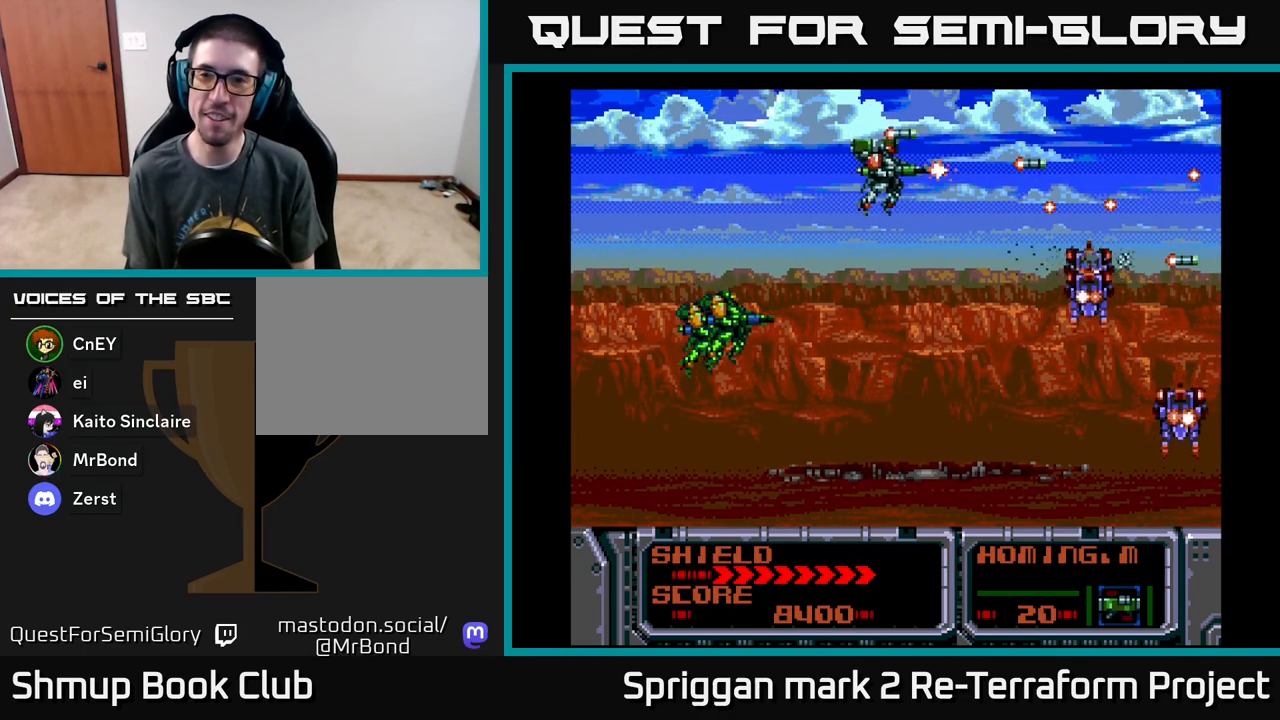
{"buttons": ["A", "DPAD_DOWN"], "events": [[33, "DPAD_LEFT", "up"], [183, "DPAD_LEFT", "down"], [400, "DPAD_LEFT", "up"]]}
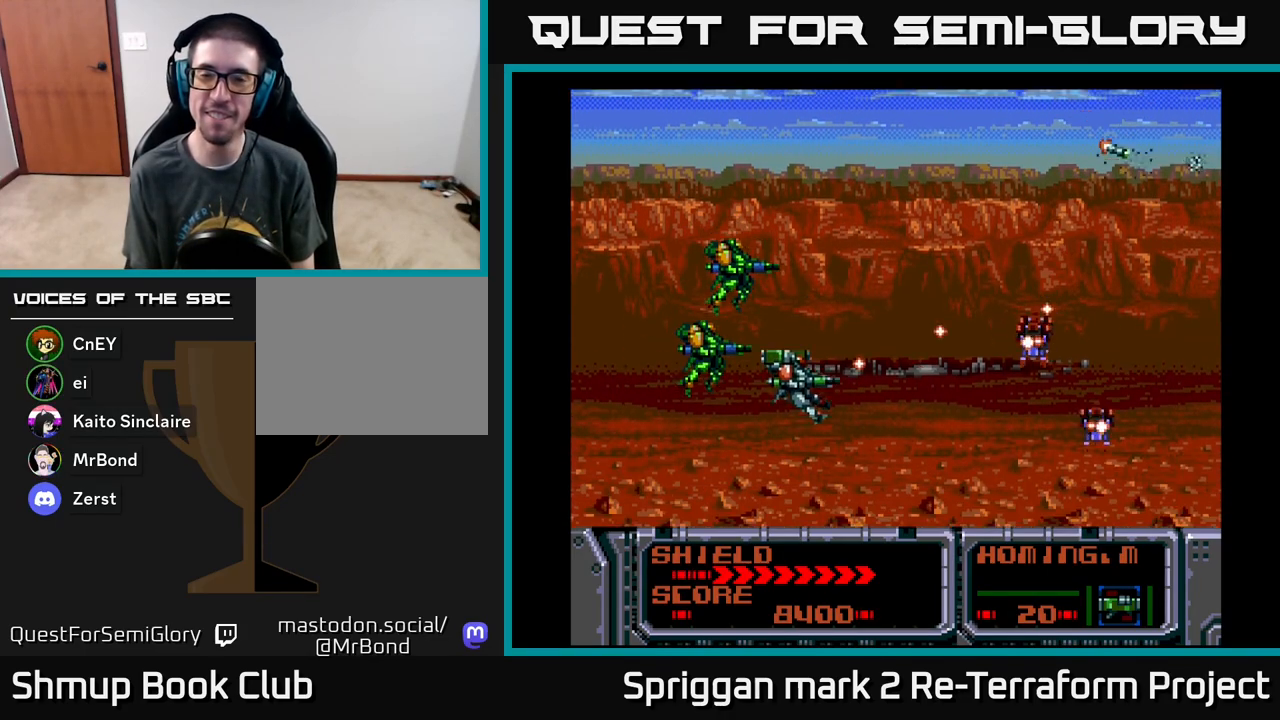
{"buttons": [], "events": [[33, "A", "up"], [33, "DPAD_LEFT", "down"], [83, "DPAD_DOWN", "up"], [167, "DPAD_UP", "down"], [183, "DPAD_LEFT", "up"], [300, "DPAD_RIGHT", "down"], [300, "DPAD_UP", "up"], [317, "DPAD_RIGHT", "up"]]}
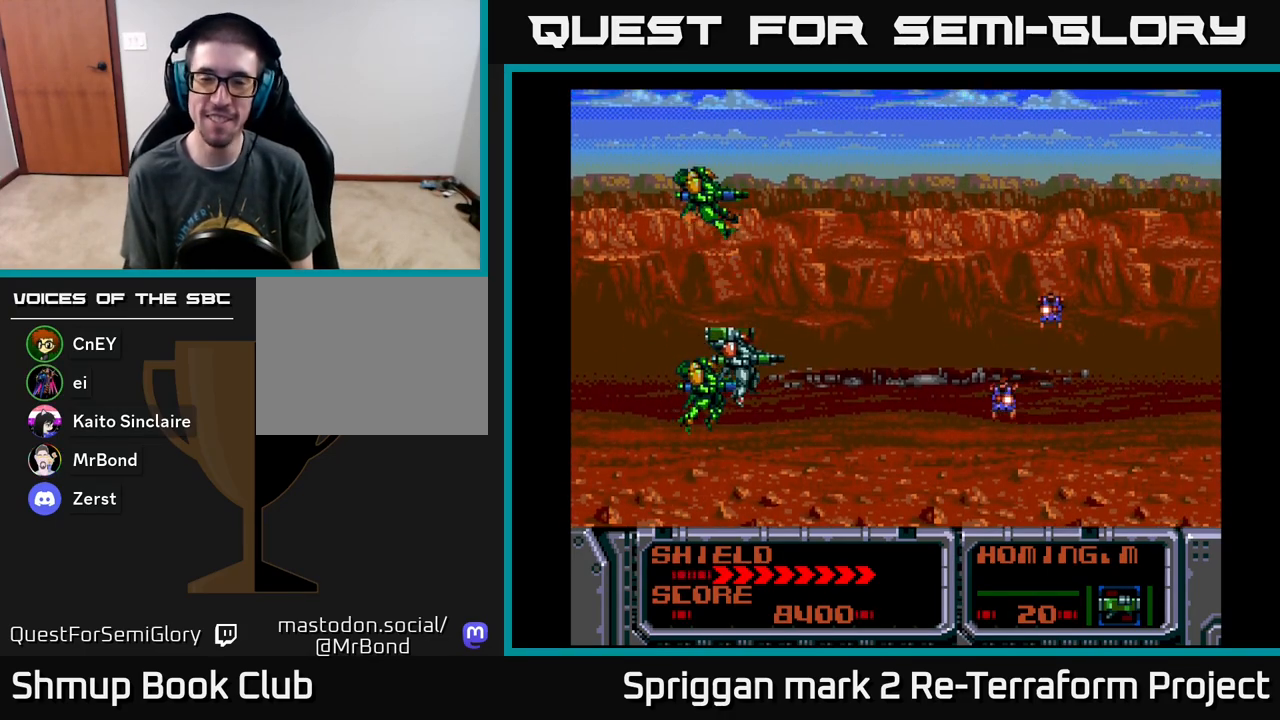
{"buttons": [], "events": []}
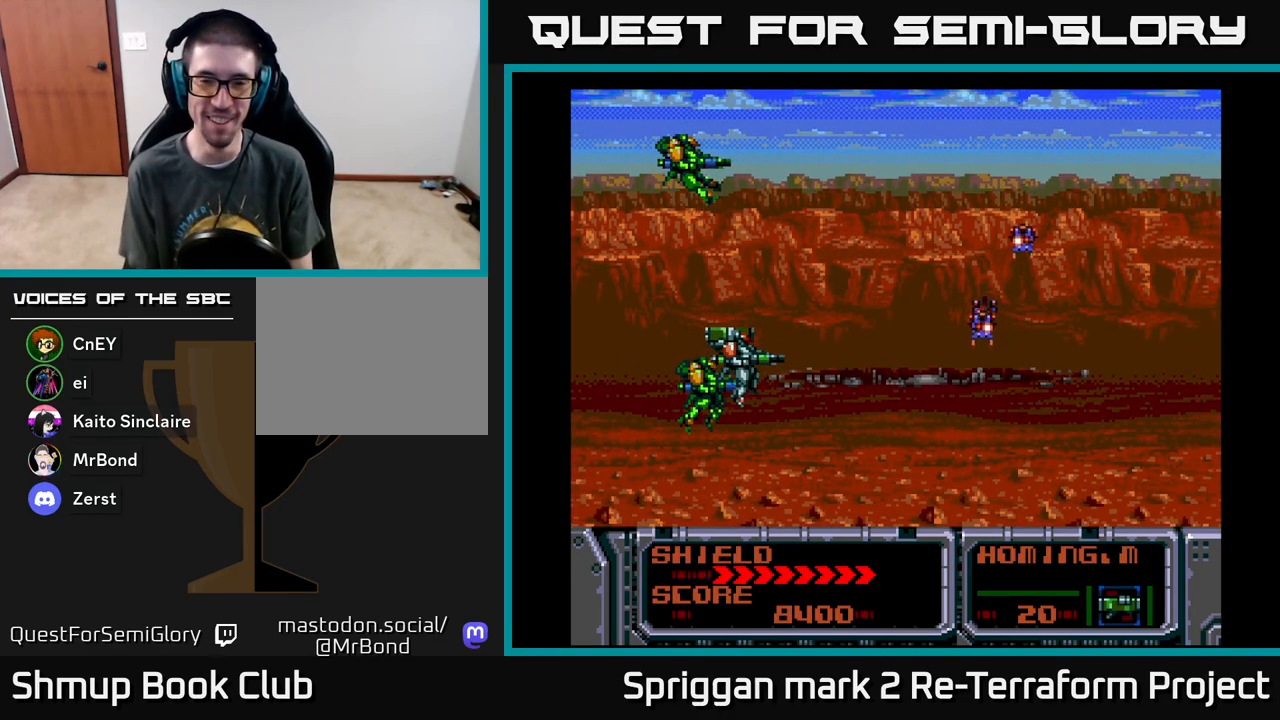
{"buttons": [], "events": [[100, "DPAD_RIGHT", "down"], [250, "DPAD_RIGHT", "up"]]}
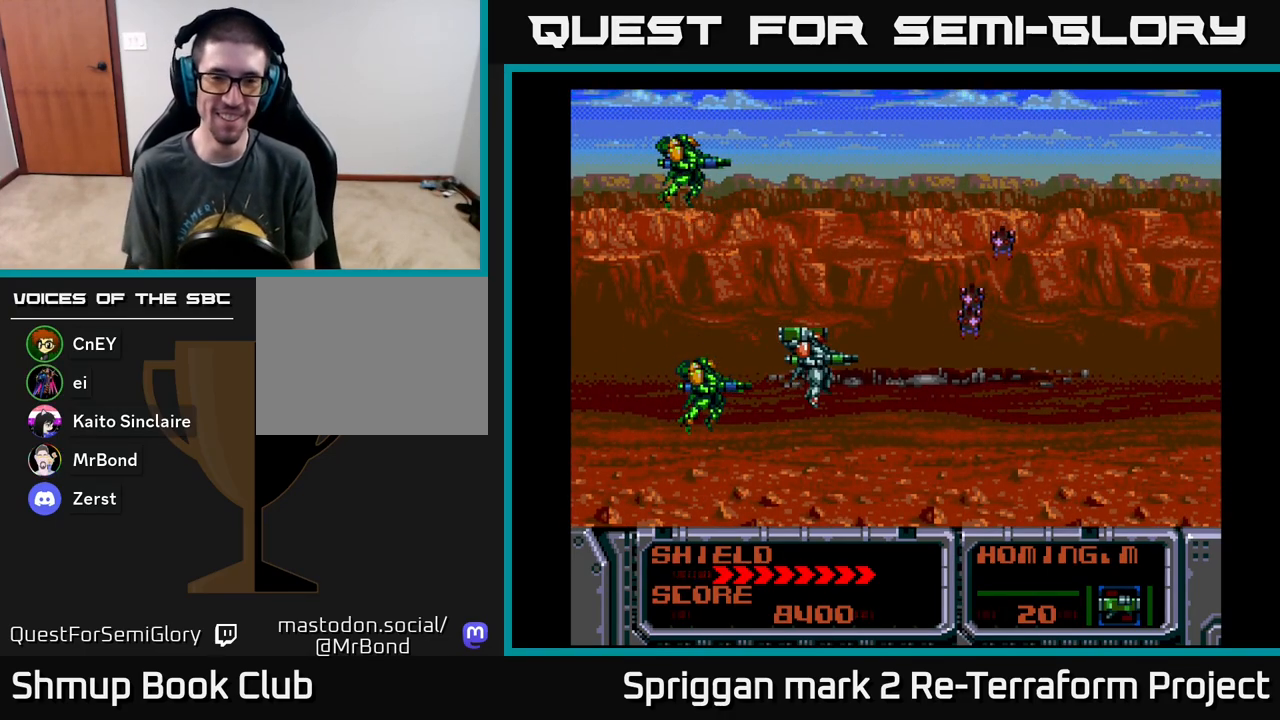
{"buttons": [], "events": [[17, "DPAD_UP", "down"], [100, "DPAD_UP", "up"]]}
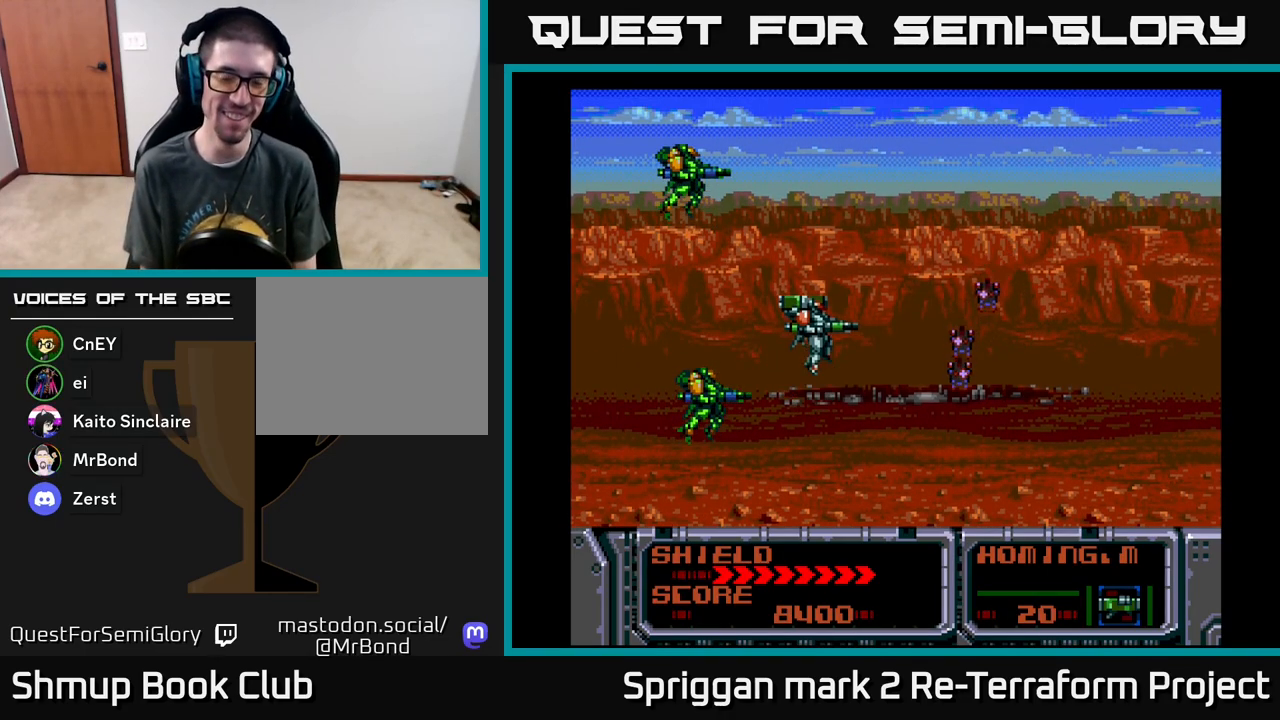
{"buttons": [], "events": [[83, "DPAD_LEFT", "down"], [183, "DPAD_LEFT", "up"]]}